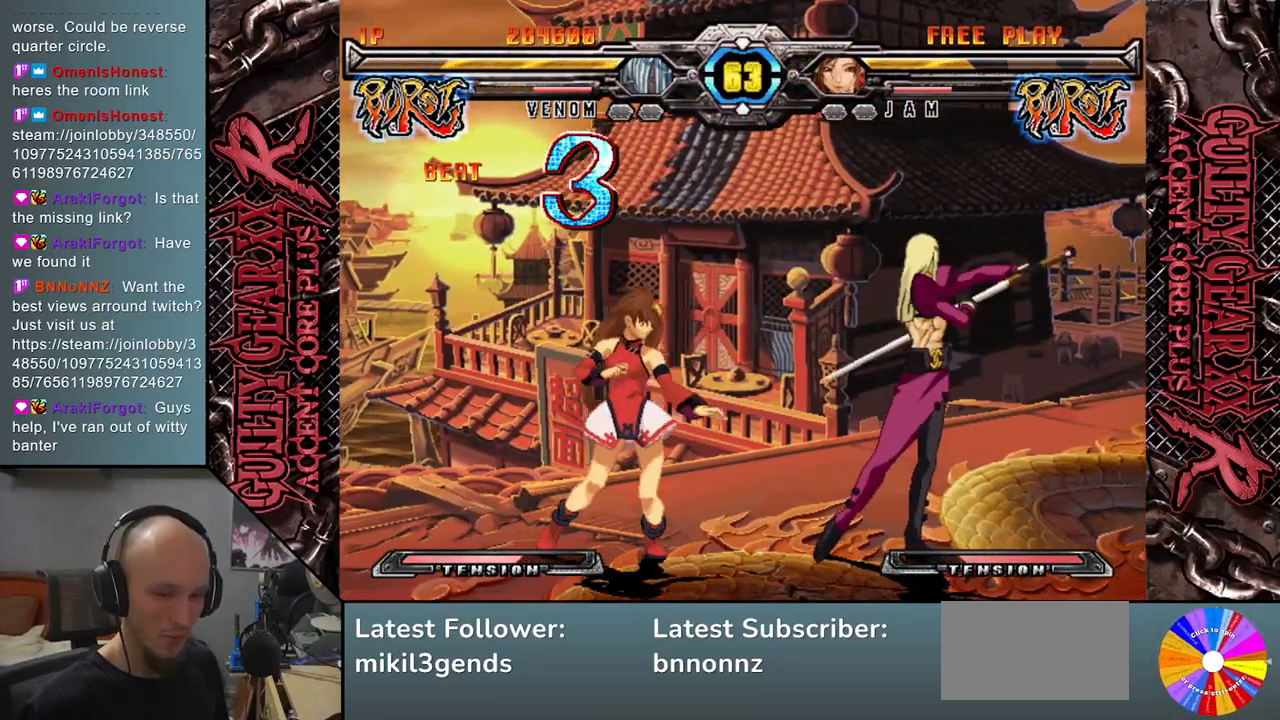
Gameplay with a controller (arcade stick); each line is a JSON object with the inputs held at the frame after it. "events" lists button and stick changes between this image and that frame as [ms after this image, input, new state], when the widget could be followed in between. Not read: L3 R3 other_buttons.
{"buttons": [], "left_stick": "center", "events": [[133, "L2", "up"], [250, "L2", "down"], [400, "L2", "up"]]}
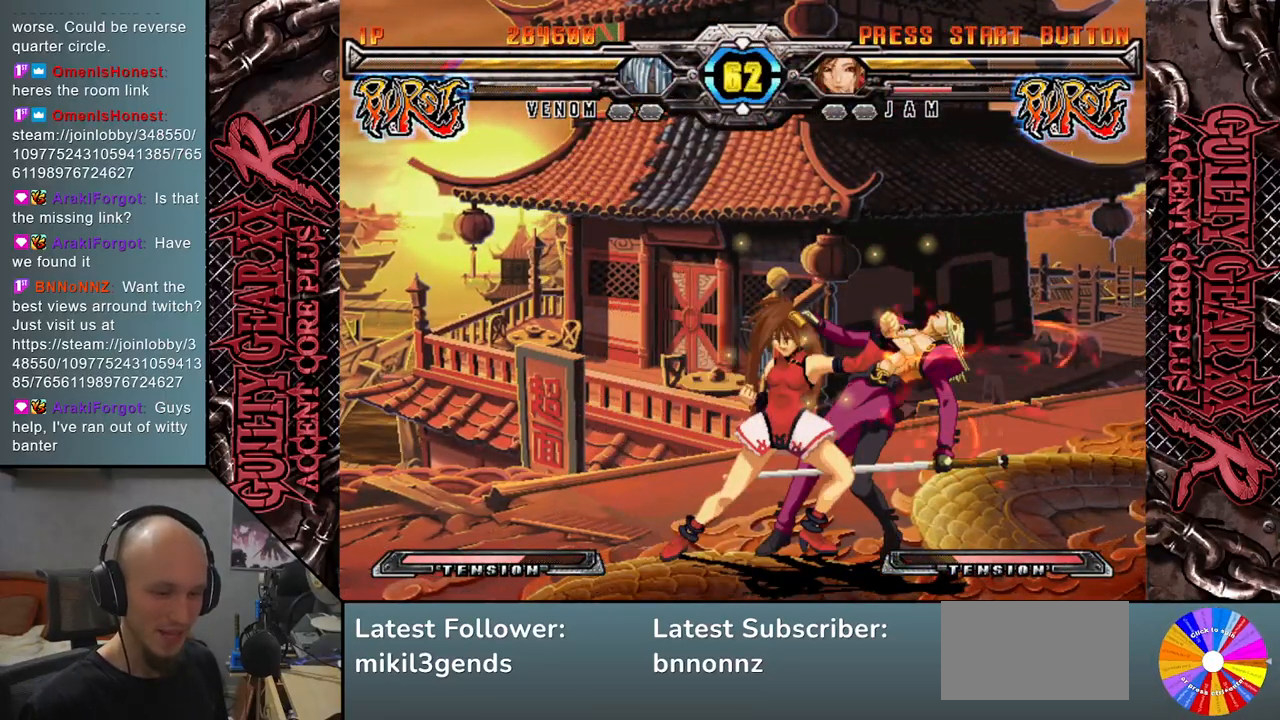
{"buttons": [], "left_stick": "right", "events": [[133, "left_stick", "right"]]}
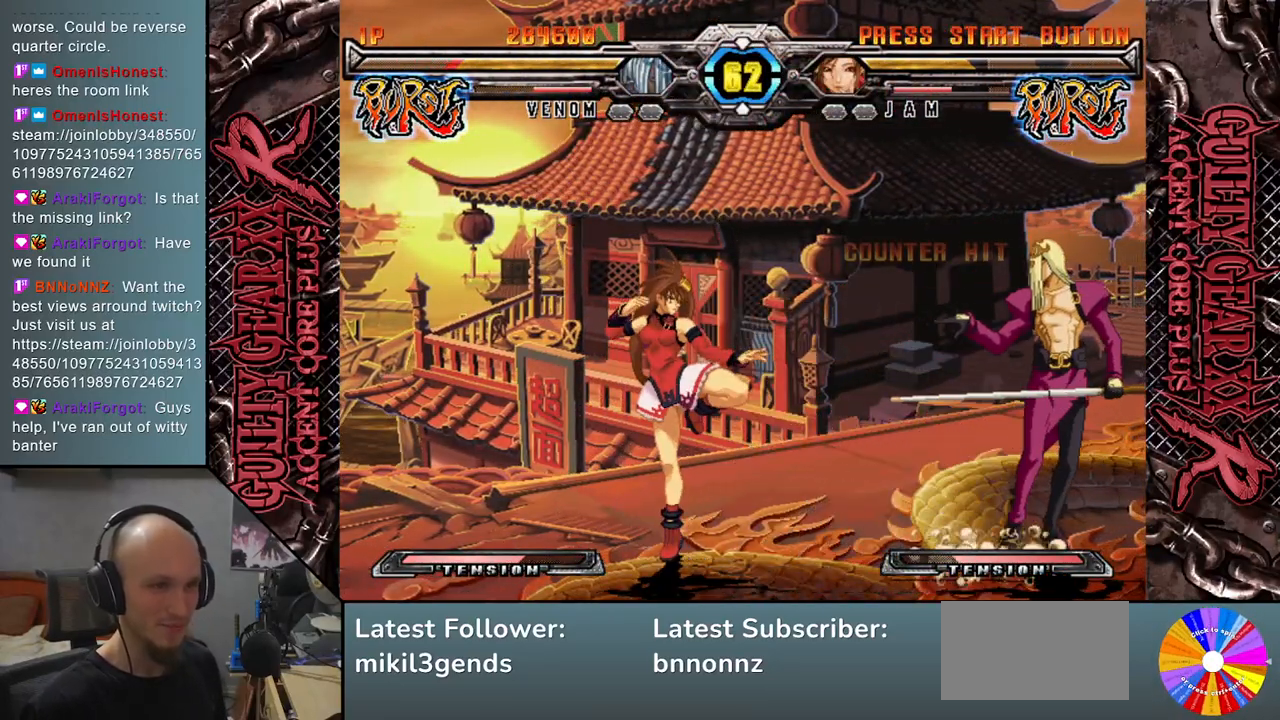
{"buttons": ["CROSS"], "left_stick": "down", "events": [[67, "left_stick", "down"], [100, "SQUARE", "down"], [217, "SQUARE", "up"], [467, "CROSS", "down"]]}
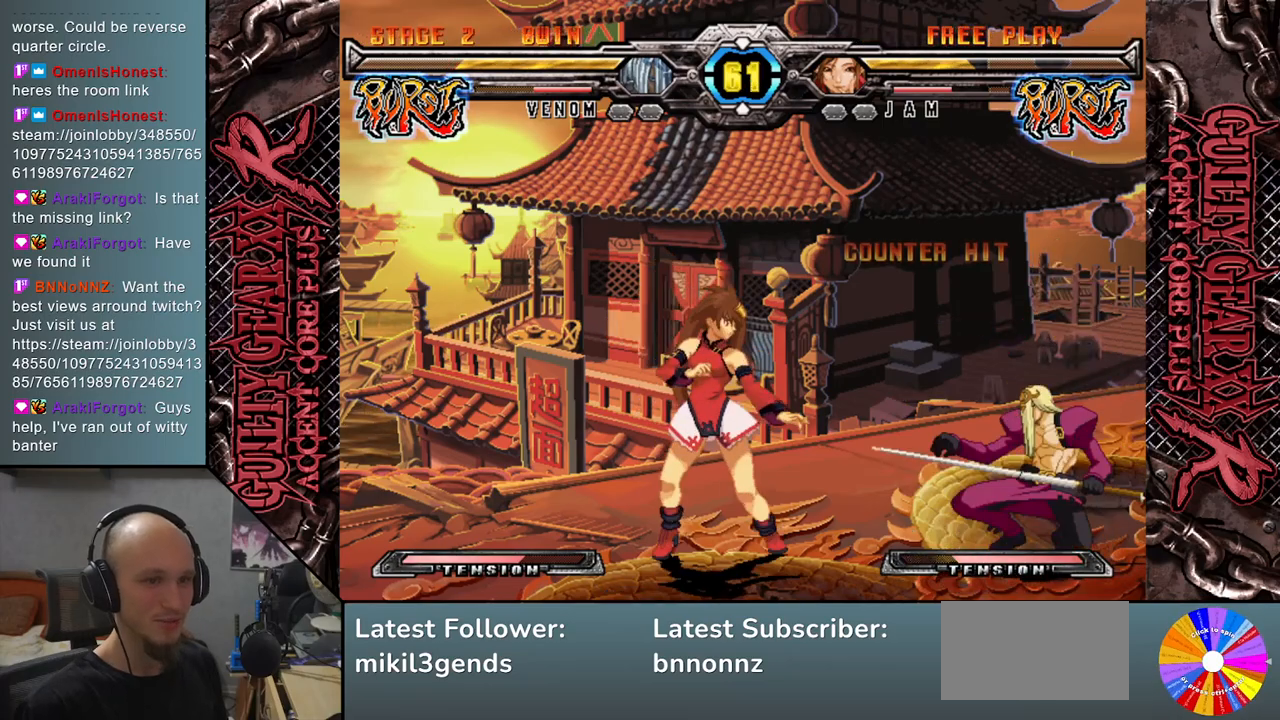
{"buttons": [], "left_stick": "left", "events": [[100, "CROSS", "up"], [267, "left_stick", "left"], [367, "L2", "down"], [450, "L2", "up"]]}
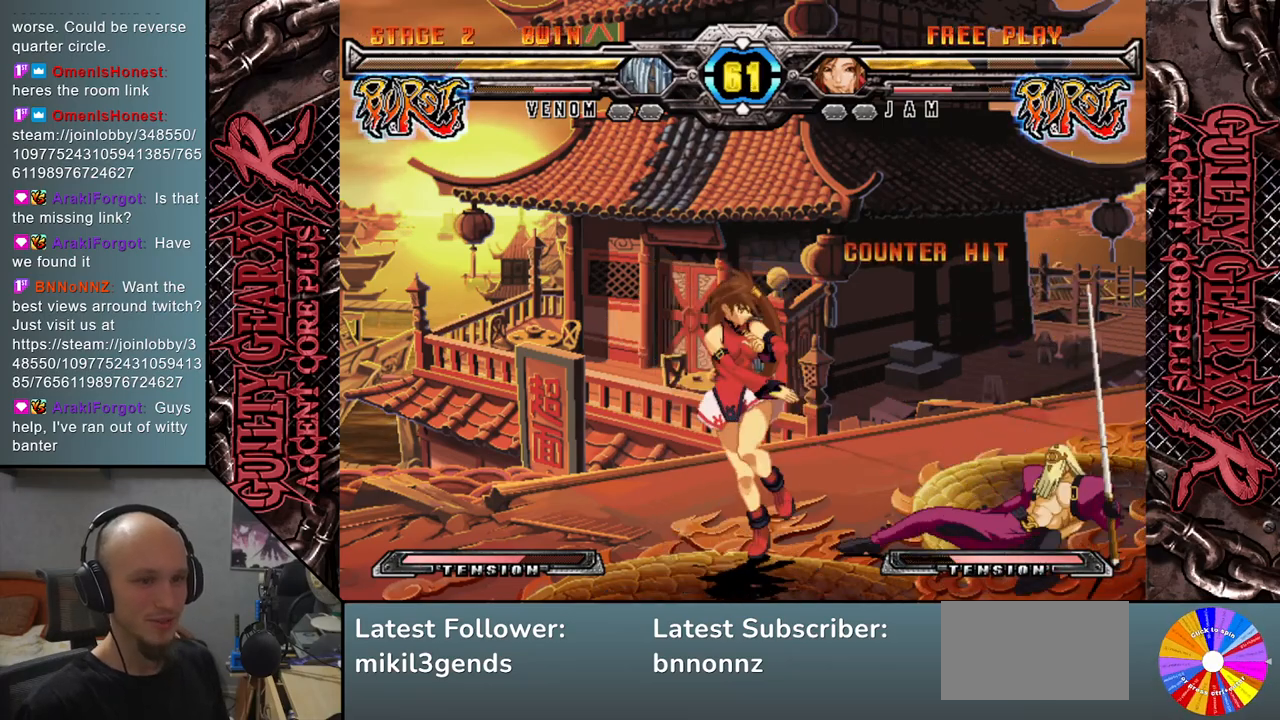
{"buttons": [], "left_stick": "left", "events": [[67, "L2", "down"], [133, "L2", "up"], [217, "L2", "down"], [300, "L2", "up"], [383, "L2", "down"], [483, "L2", "up"]]}
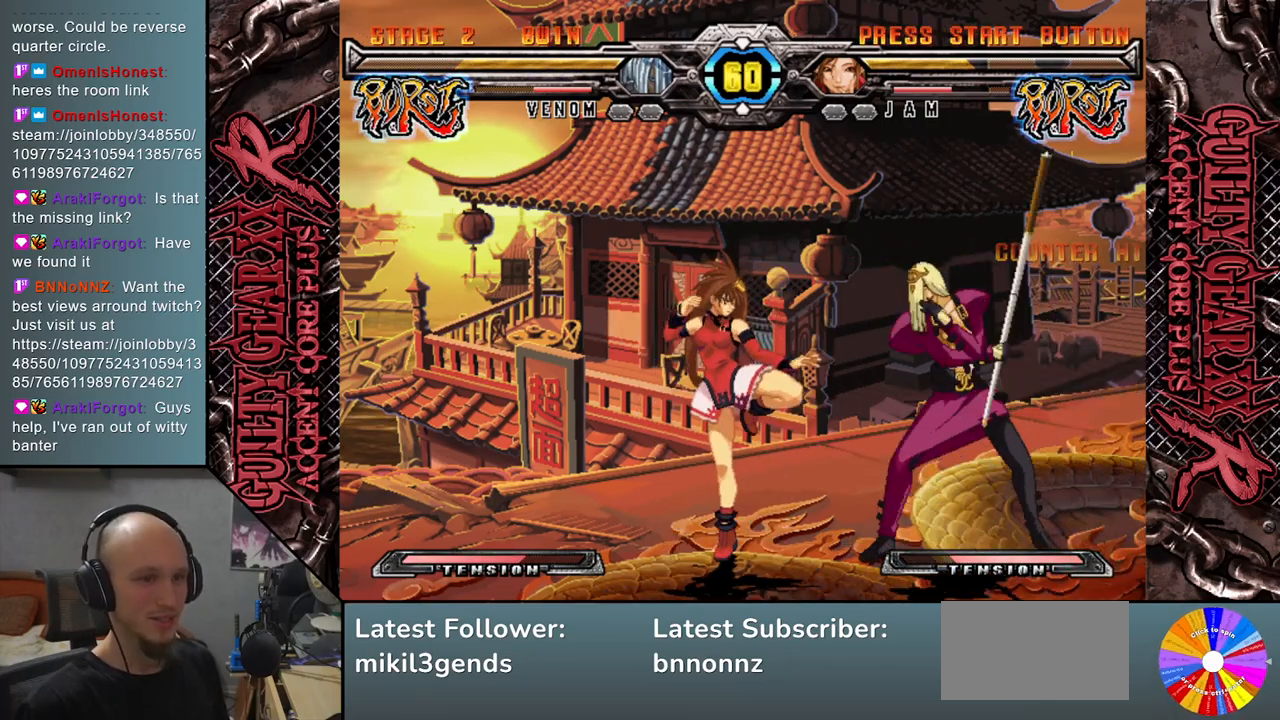
{"buttons": [], "left_stick": "center", "events": [[400, "left_stick", "center"]]}
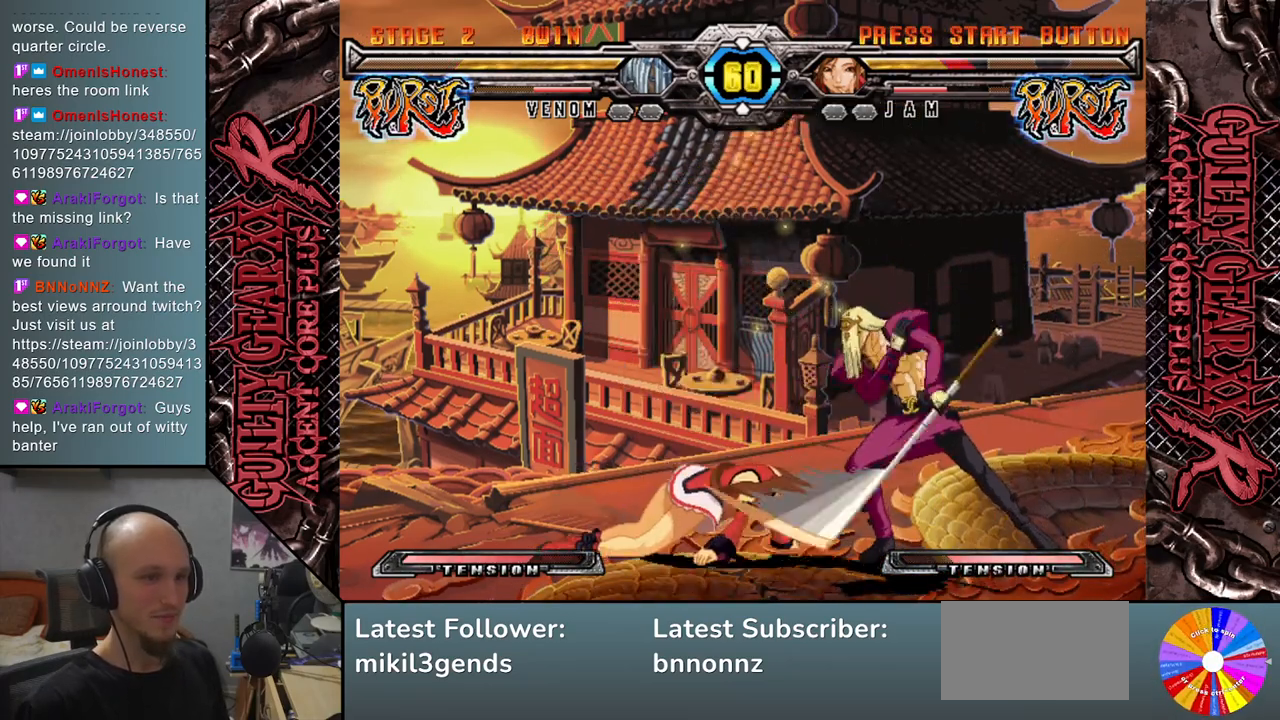
{"buttons": [], "left_stick": "center", "events": [[50, "left_stick", "left"], [167, "left_stick", "center"], [433, "left_stick", "left"], [483, "left_stick", "center"]]}
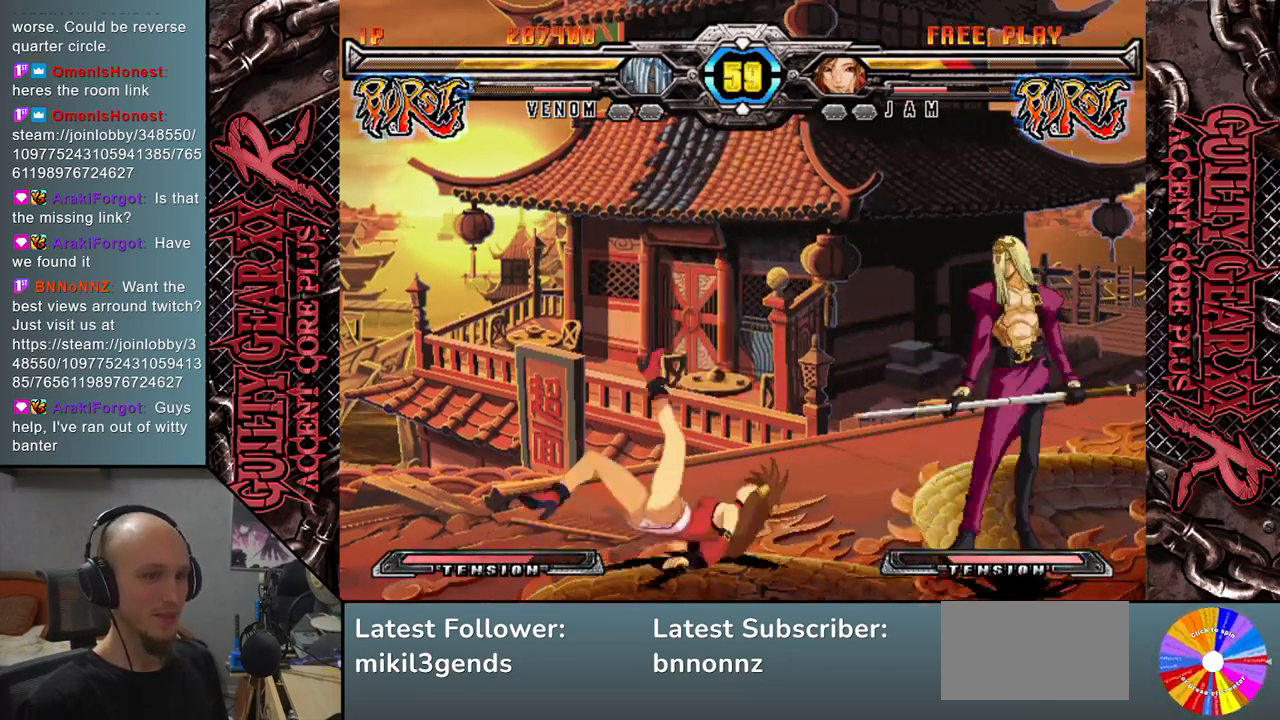
{"buttons": [], "left_stick": "down", "events": [[50, "left_stick", "left"], [267, "left_stick", "down"], [350, "SQUARE", "down"], [467, "SQUARE", "up"]]}
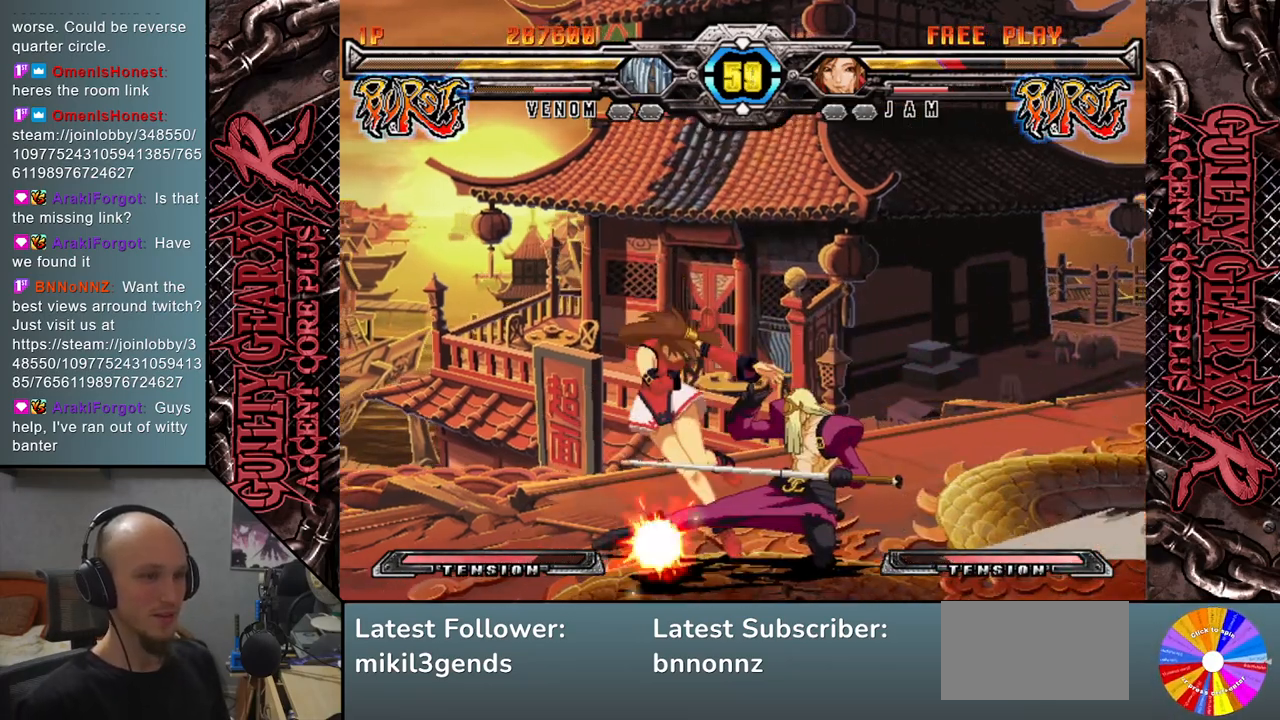
{"buttons": [], "left_stick": "right", "events": [[250, "left_stick", "center"], [333, "left_stick", "down-left"], [417, "left_stick", "right"]]}
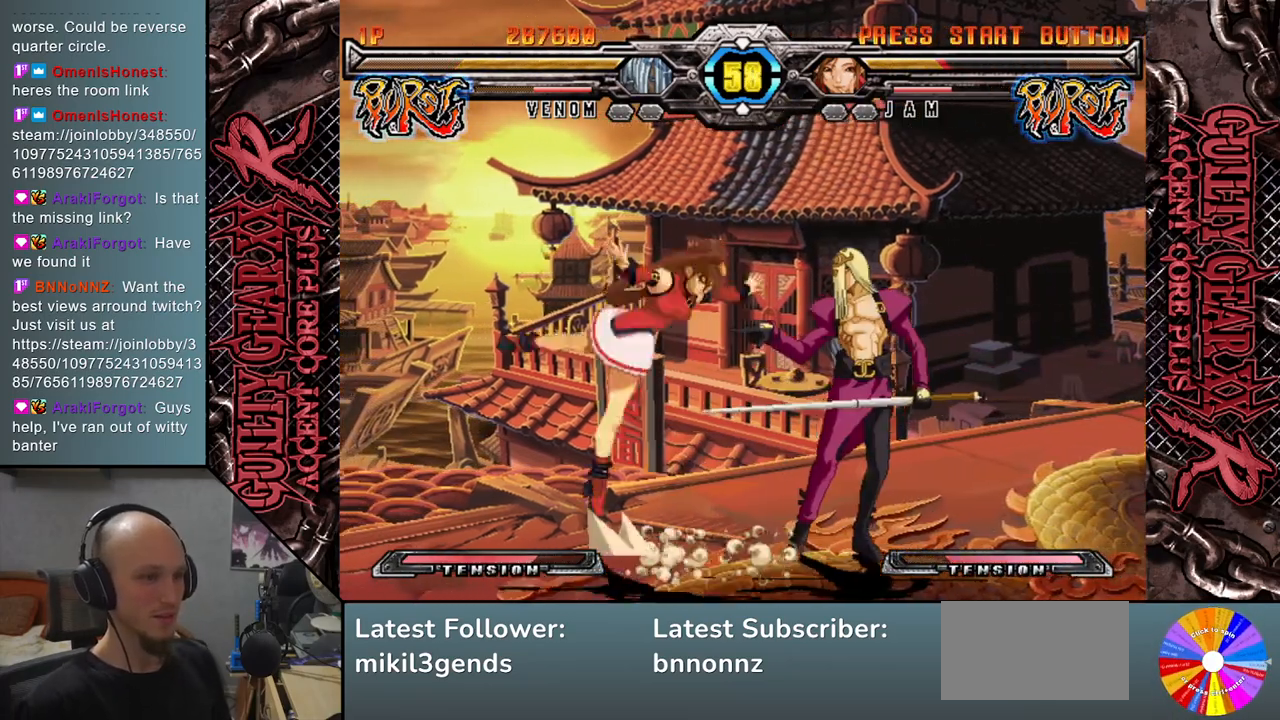
{"buttons": [], "left_stick": "center", "events": [[50, "left_stick", "down"], [133, "R2", "down"], [150, "left_stick", "left"], [283, "R2", "up"], [417, "left_stick", "center"]]}
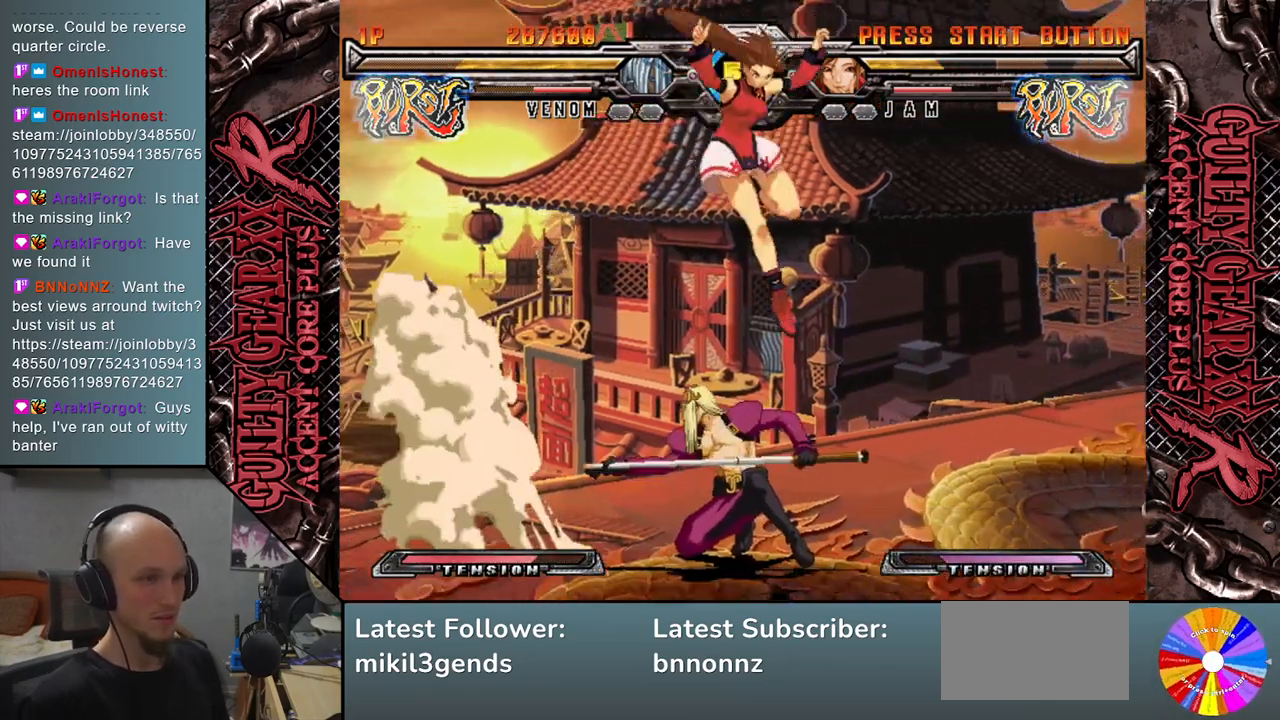
{"buttons": [], "left_stick": "down-left", "events": [[17, "left_stick", "left"], [500, "left_stick", "down-left"]]}
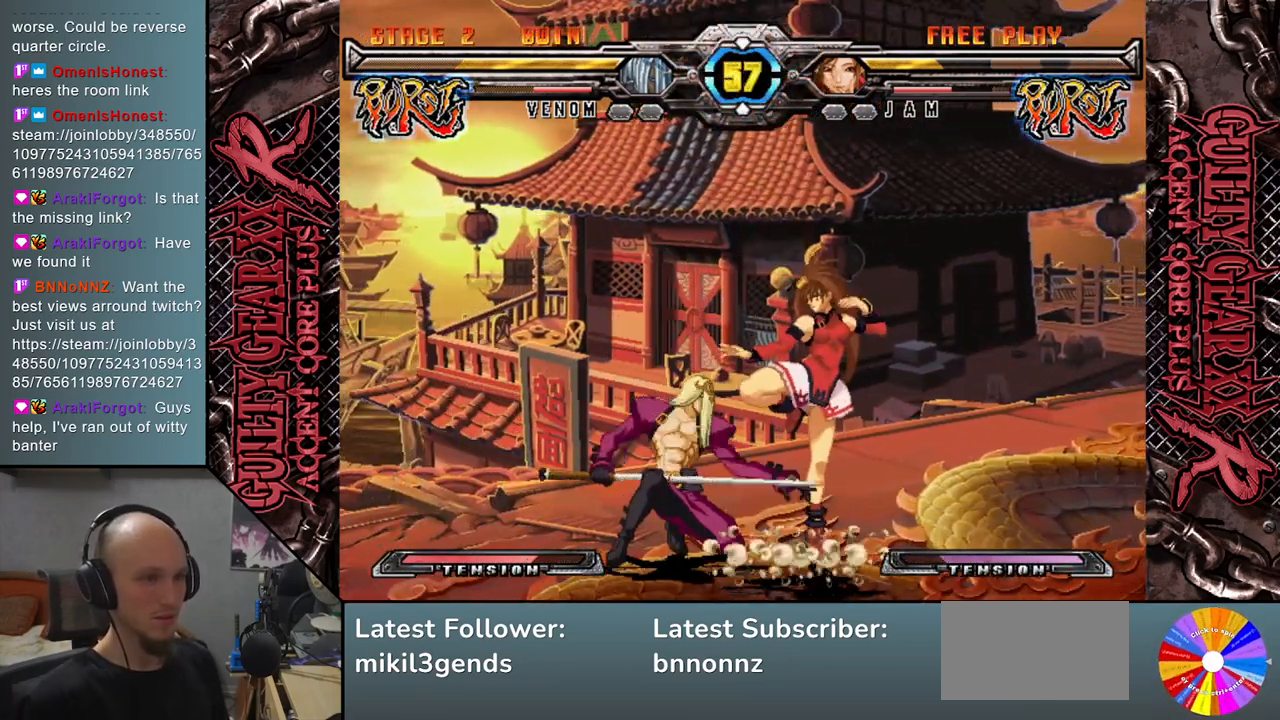
{"buttons": [], "left_stick": "down-left", "events": [[50, "CIRCLE", "down"], [183, "CIRCLE", "up"], [350, "R2", "down"], [483, "R2", "up"]]}
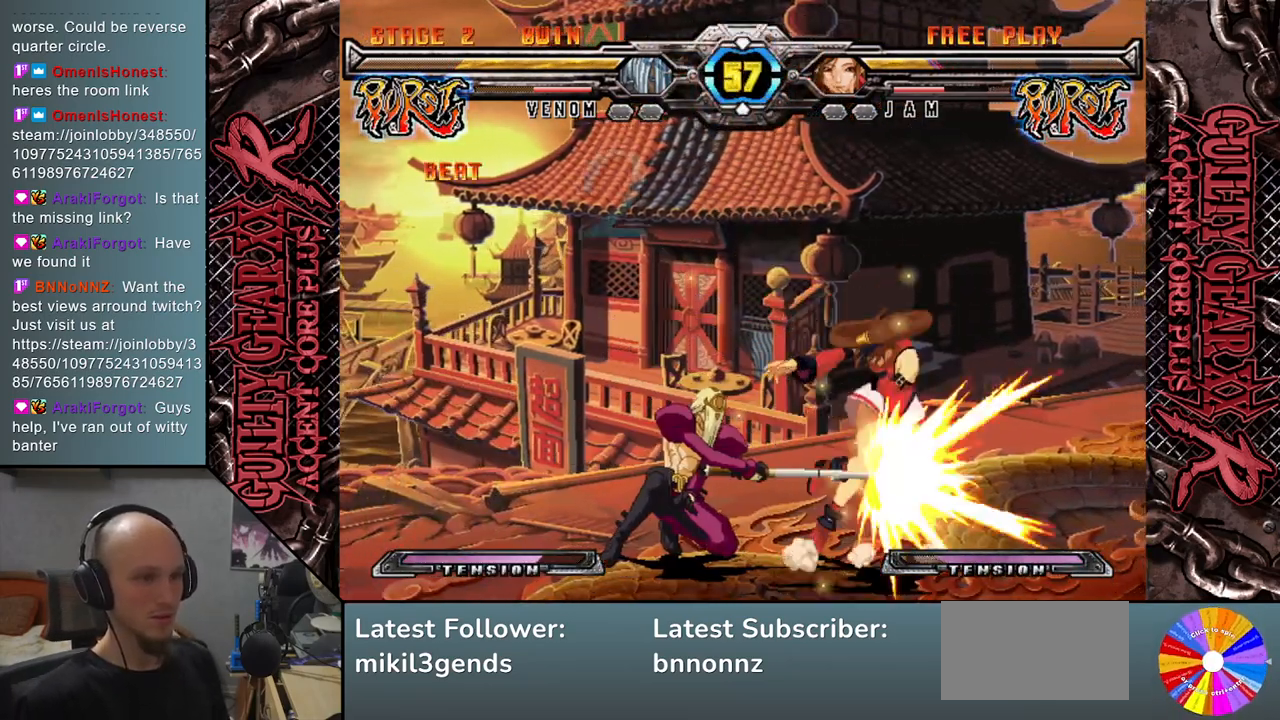
{"buttons": [], "left_stick": "left", "events": [[217, "left_stick", "right"], [367, "left_stick", "down"], [450, "left_stick", "left"]]}
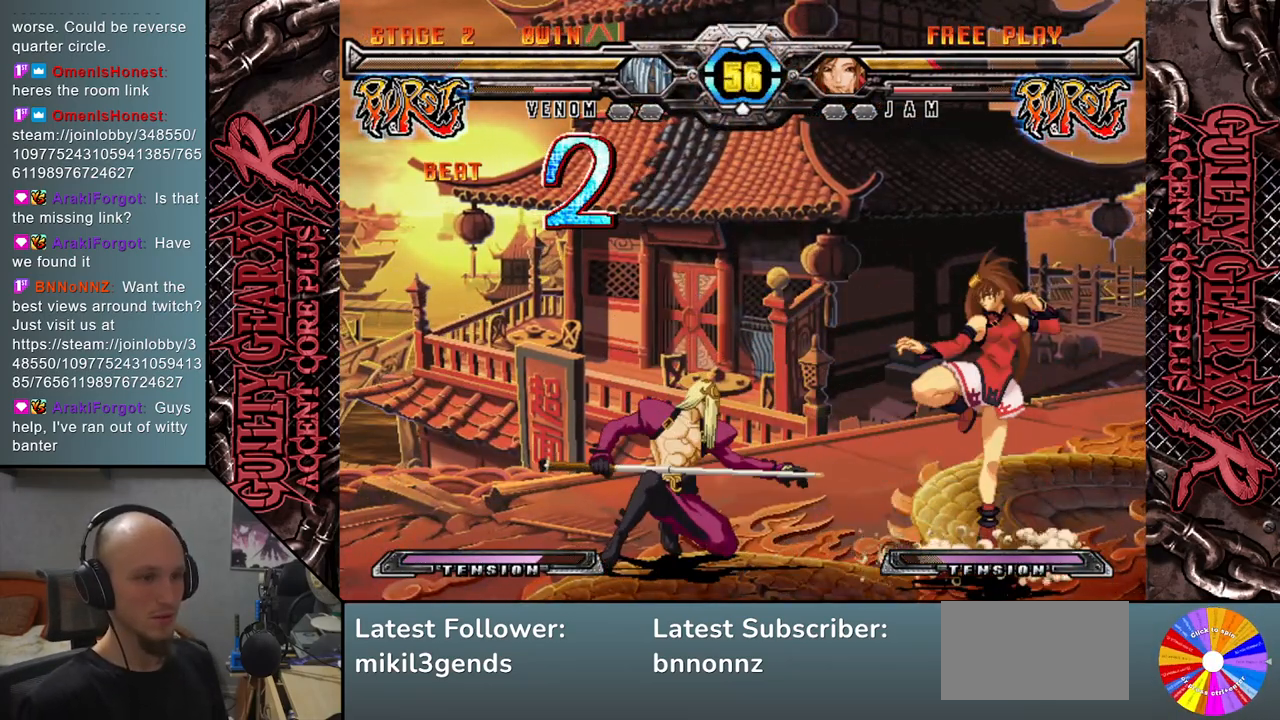
{"buttons": [], "left_stick": "center", "events": [[100, "left_stick", "down"], [217, "R2", "down"], [250, "left_stick", "center"], [350, "R2", "up"]]}
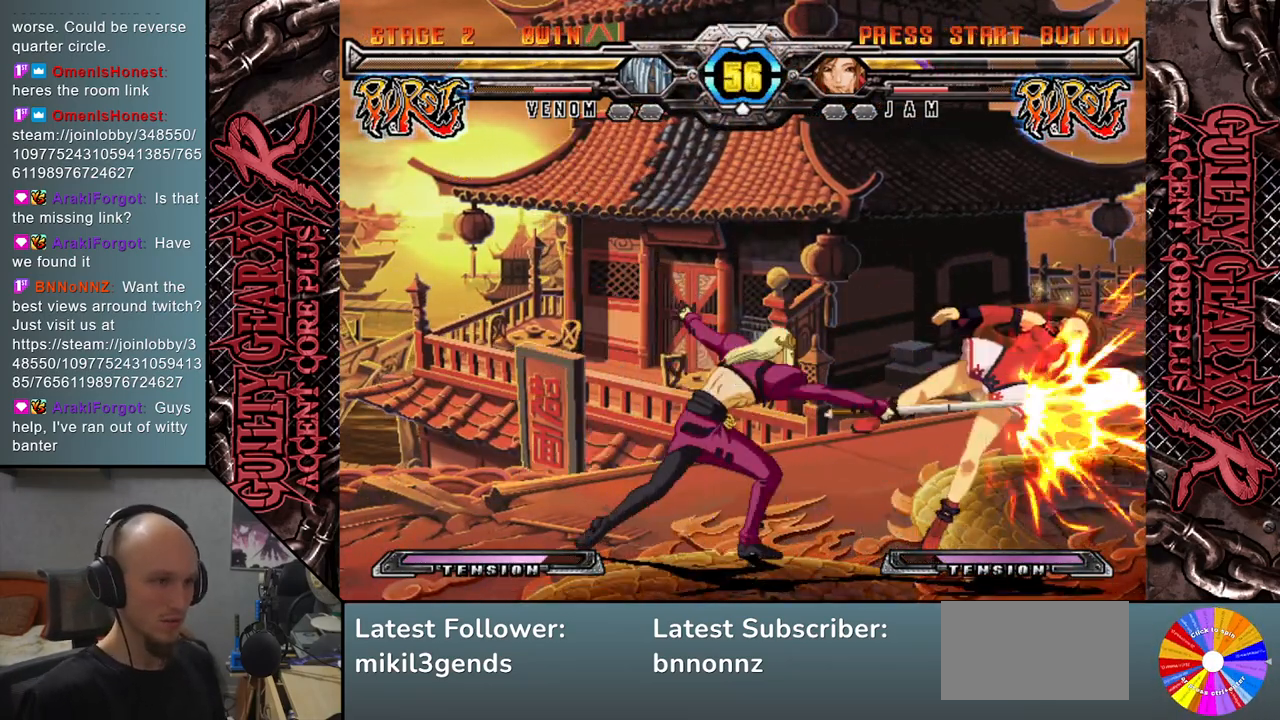
{"buttons": [], "left_stick": "right", "events": [[317, "left_stick", "left"], [450, "left_stick", "right"]]}
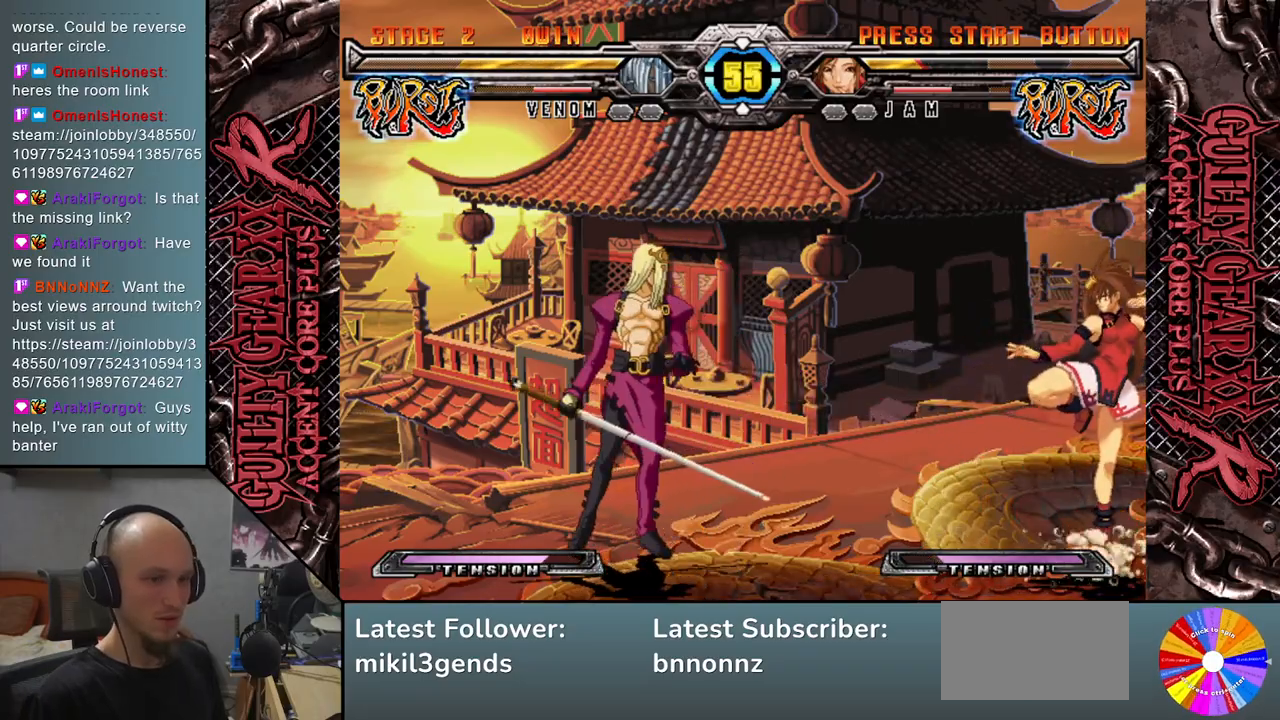
{"buttons": ["R2"], "left_stick": "right", "events": [[100, "left_stick", "down"], [183, "left_stick", "left"], [333, "left_stick", "down"], [400, "left_stick", "right"], [450, "R2", "down"]]}
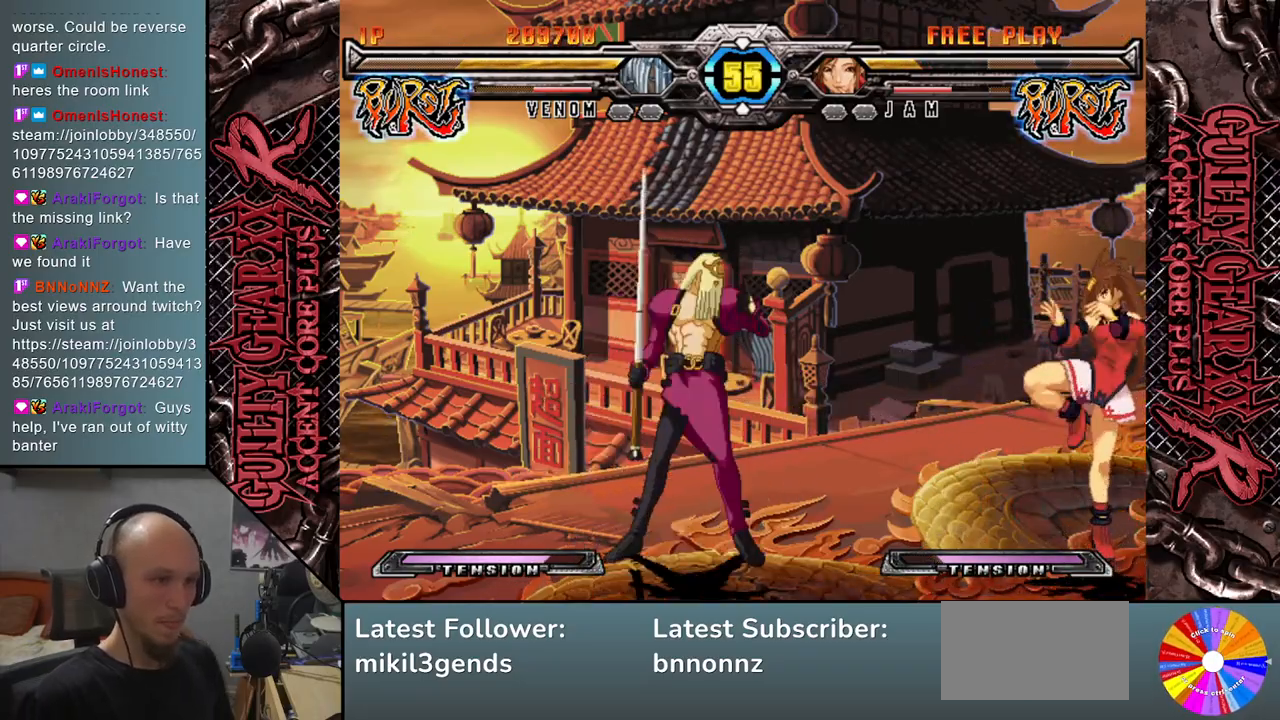
{"buttons": [], "left_stick": "center", "events": [[67, "R2", "up"], [67, "left_stick", "center"]]}
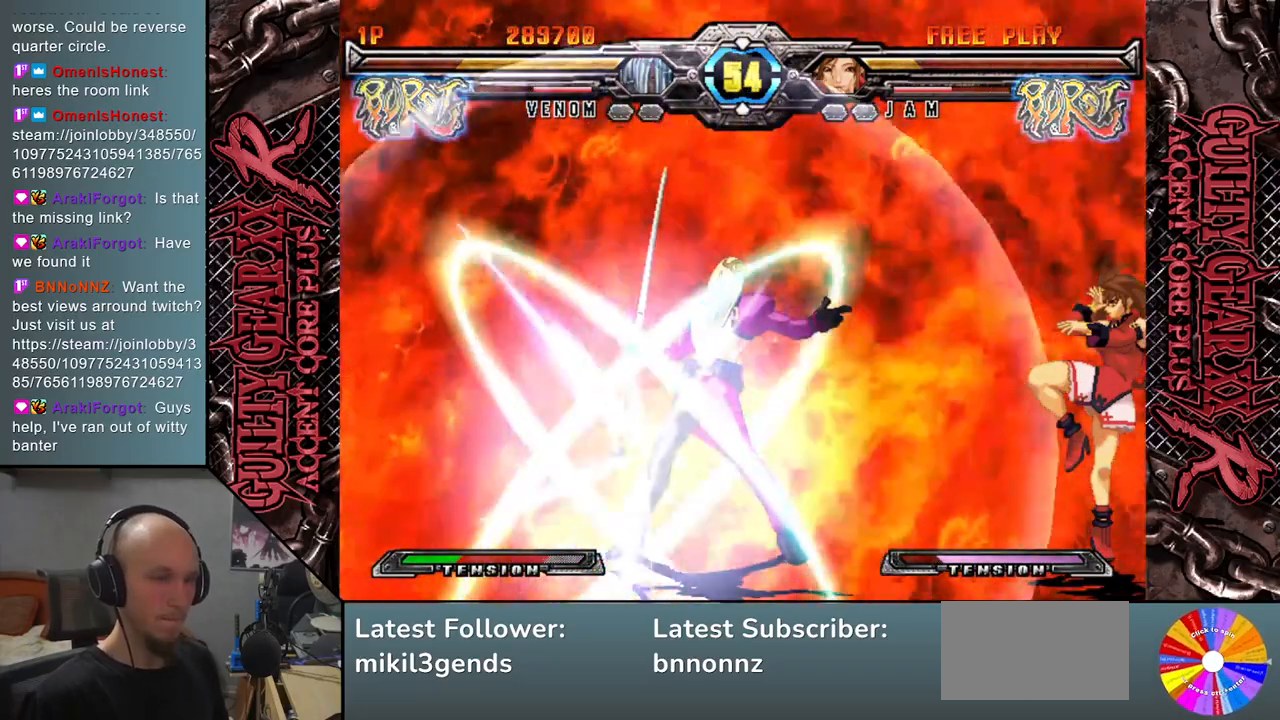
{"buttons": [], "left_stick": "center", "events": []}
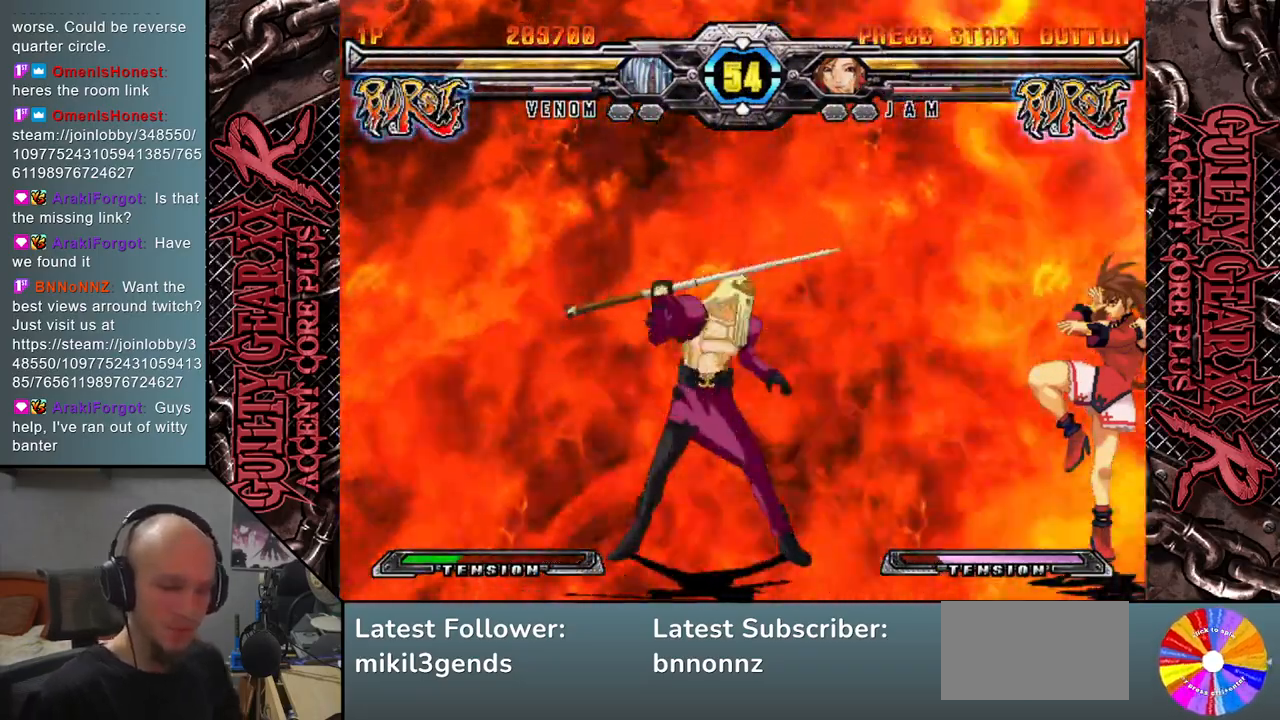
{"buttons": [], "left_stick": "center", "events": []}
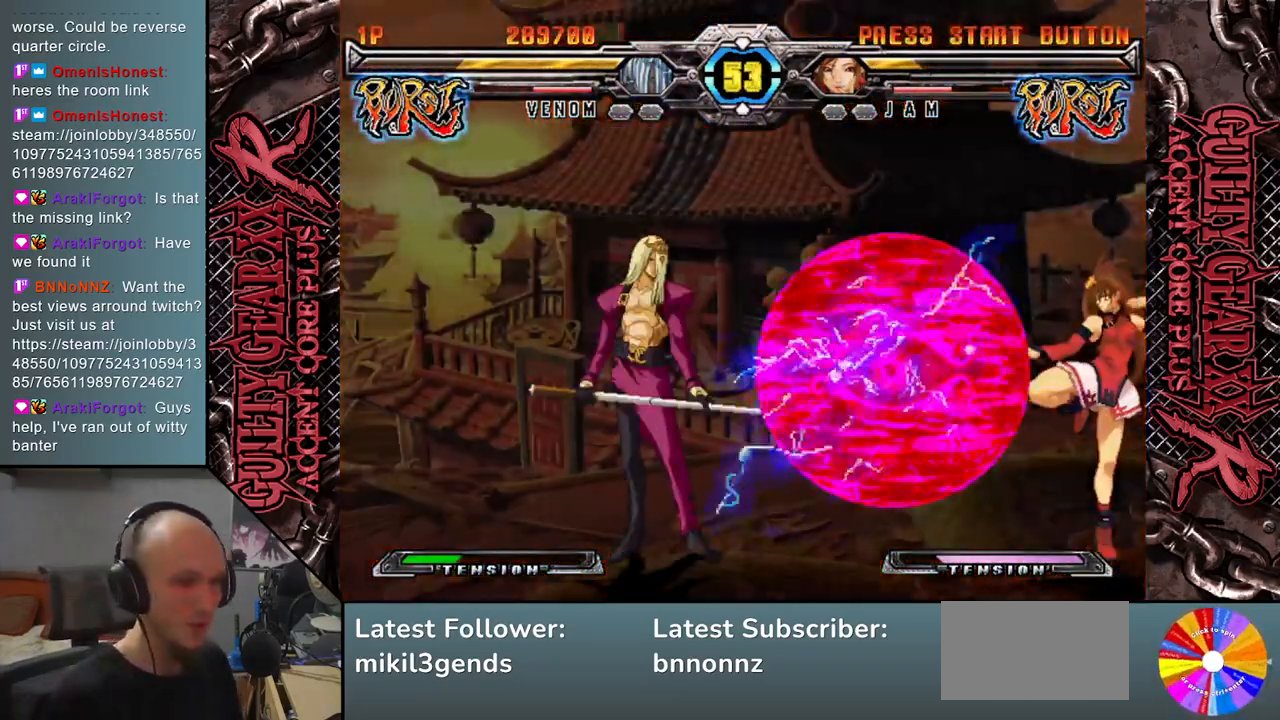
{"buttons": [], "left_stick": "right", "events": [[300, "left_stick", "right"]]}
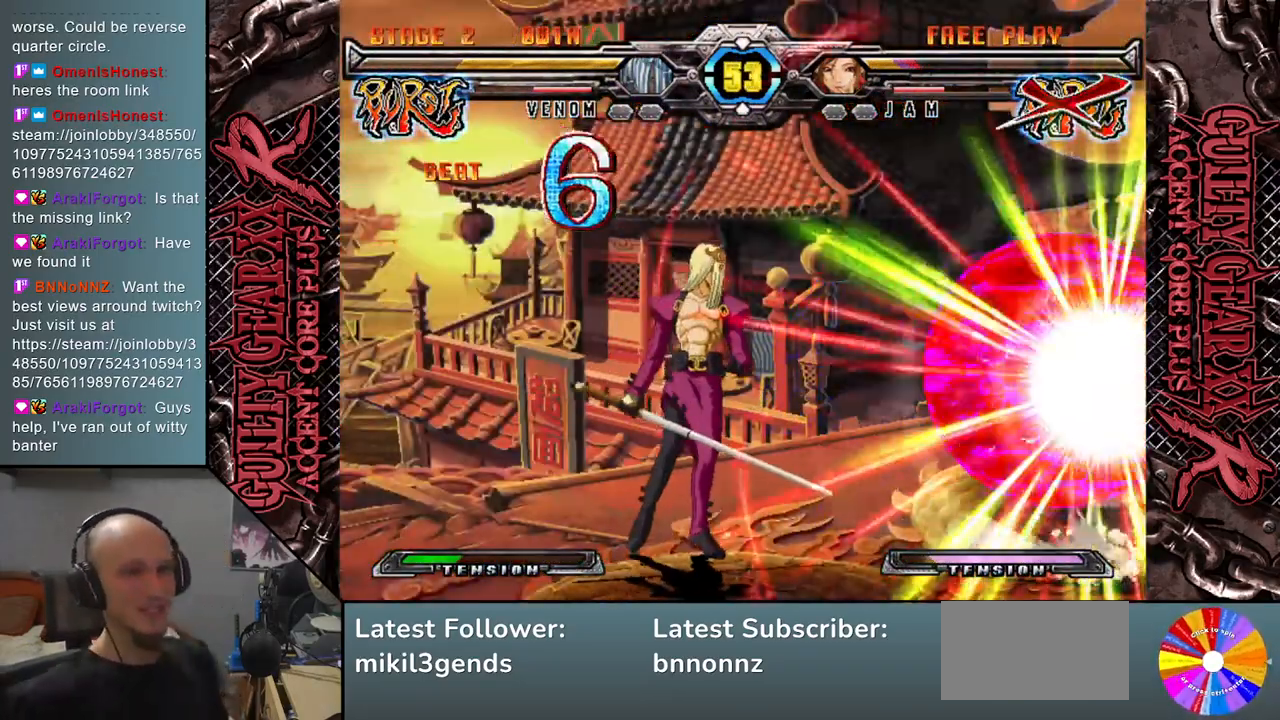
{"buttons": [], "left_stick": "right", "events": []}
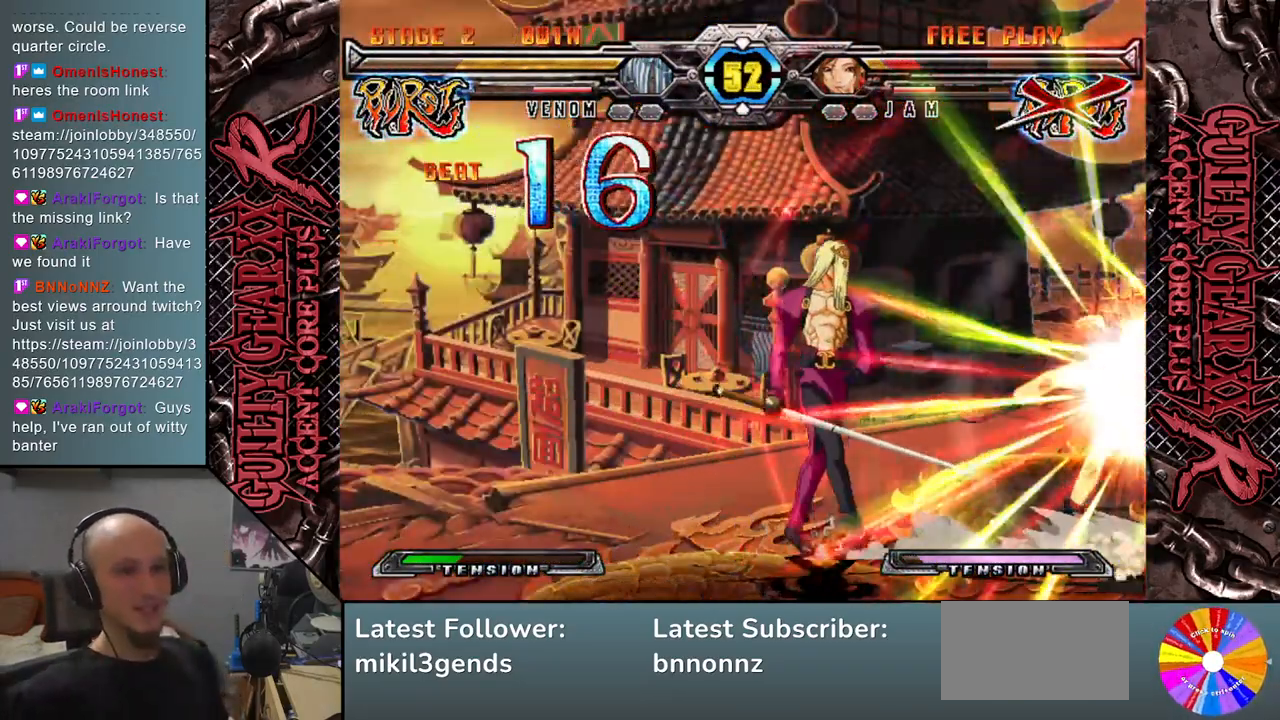
{"buttons": [], "left_stick": "down-right", "events": [[150, "left_stick", "down-right"], [183, "L2", "down"], [300, "L2", "up"], [400, "L2", "down"], [500, "L2", "up"]]}
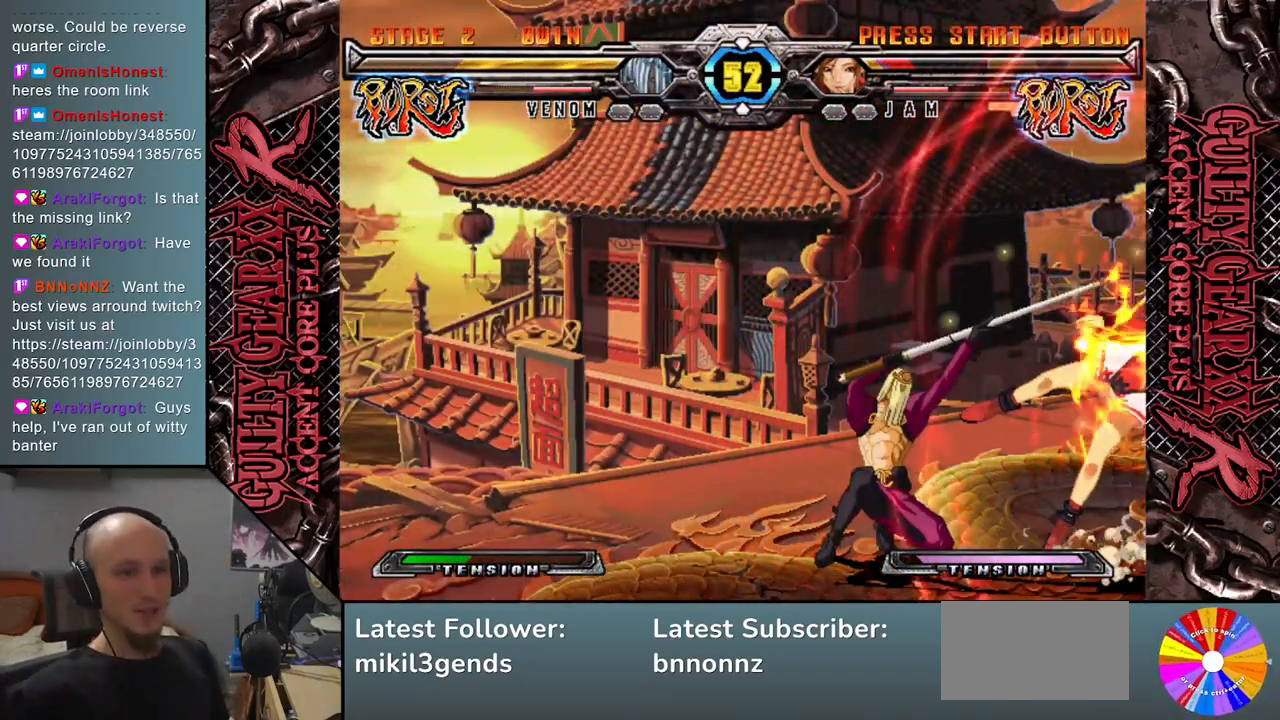
{"buttons": [], "left_stick": "right", "events": [[117, "L2", "down"], [200, "L2", "up"], [317, "L2", "down"], [333, "left_stick", "right"], [417, "L2", "up"]]}
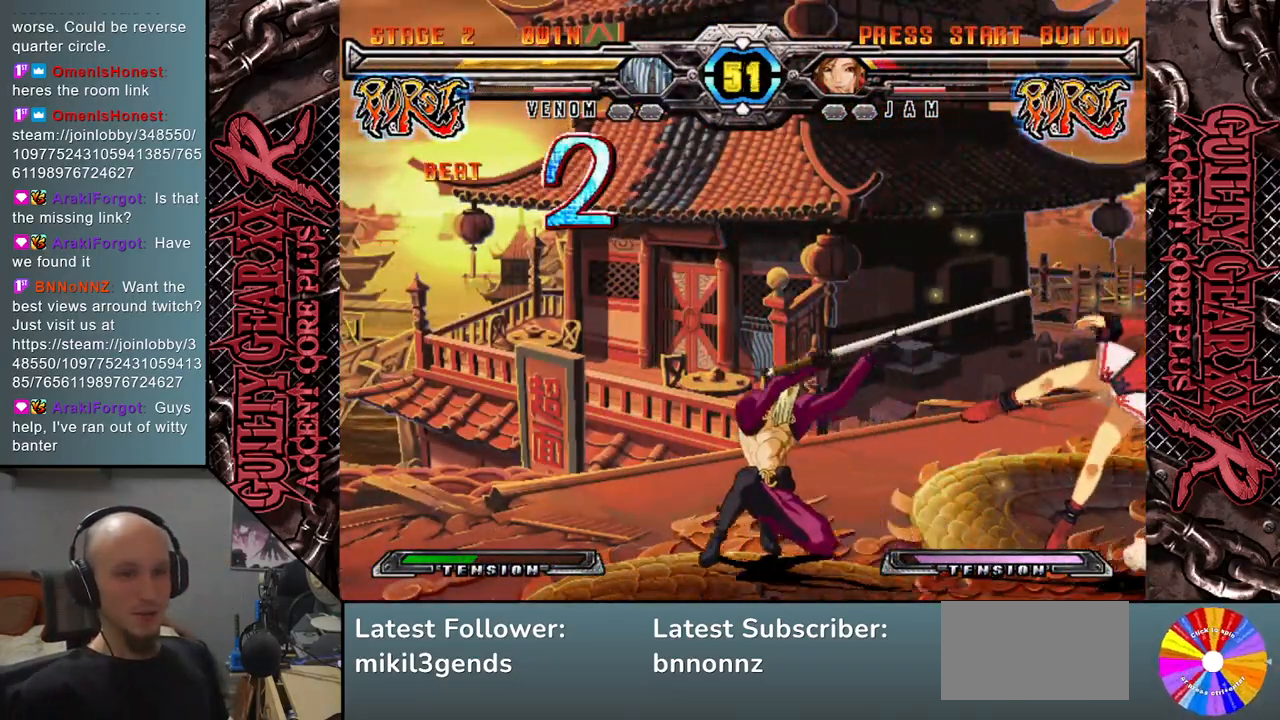
{"buttons": [], "left_stick": "right", "events": [[33, "L2", "down"], [100, "L2", "up"], [183, "L2", "down"], [283, "L2", "up"], [367, "L2", "down"], [467, "L2", "up"]]}
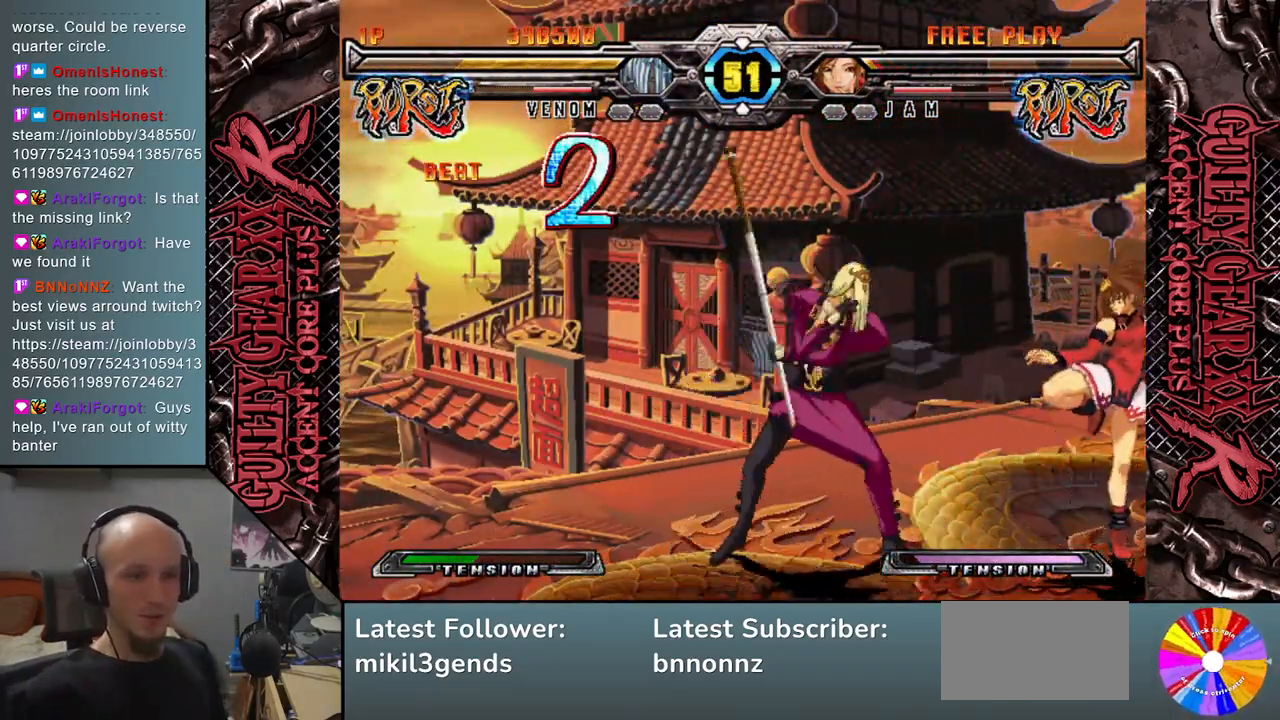
{"buttons": [], "left_stick": "right", "events": []}
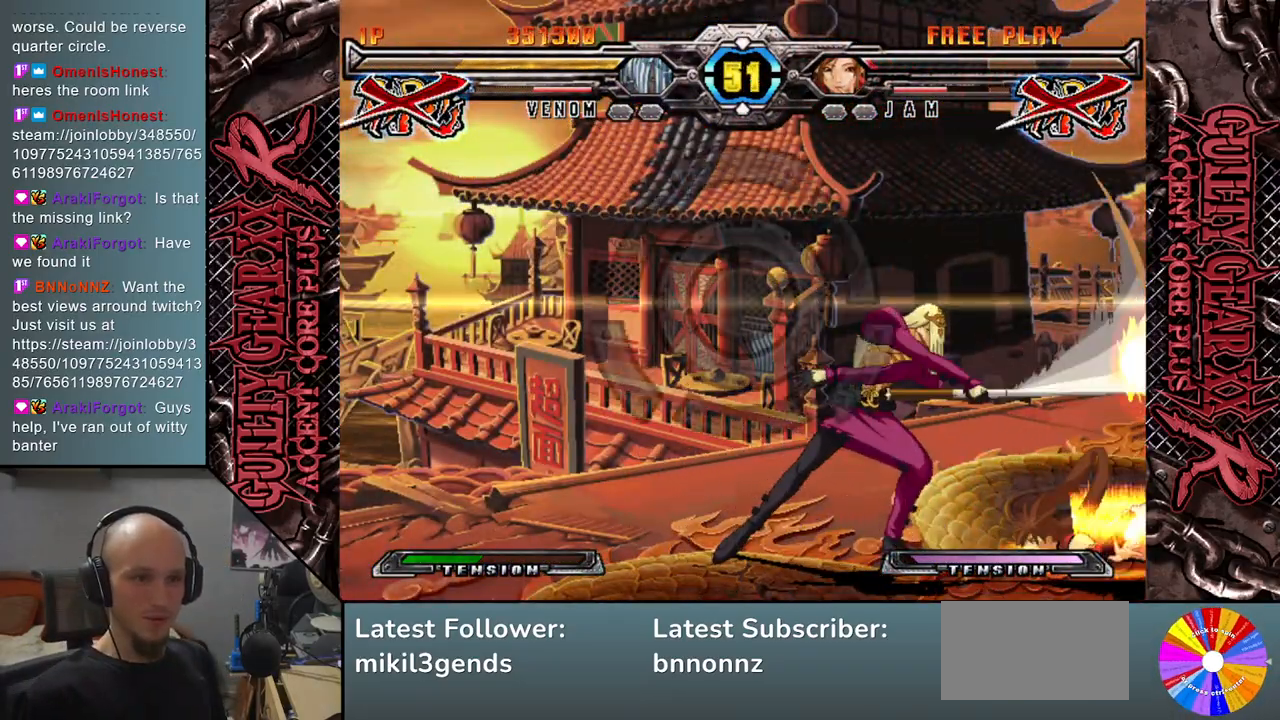
{"buttons": [], "left_stick": "center", "events": [[250, "left_stick", "center"]]}